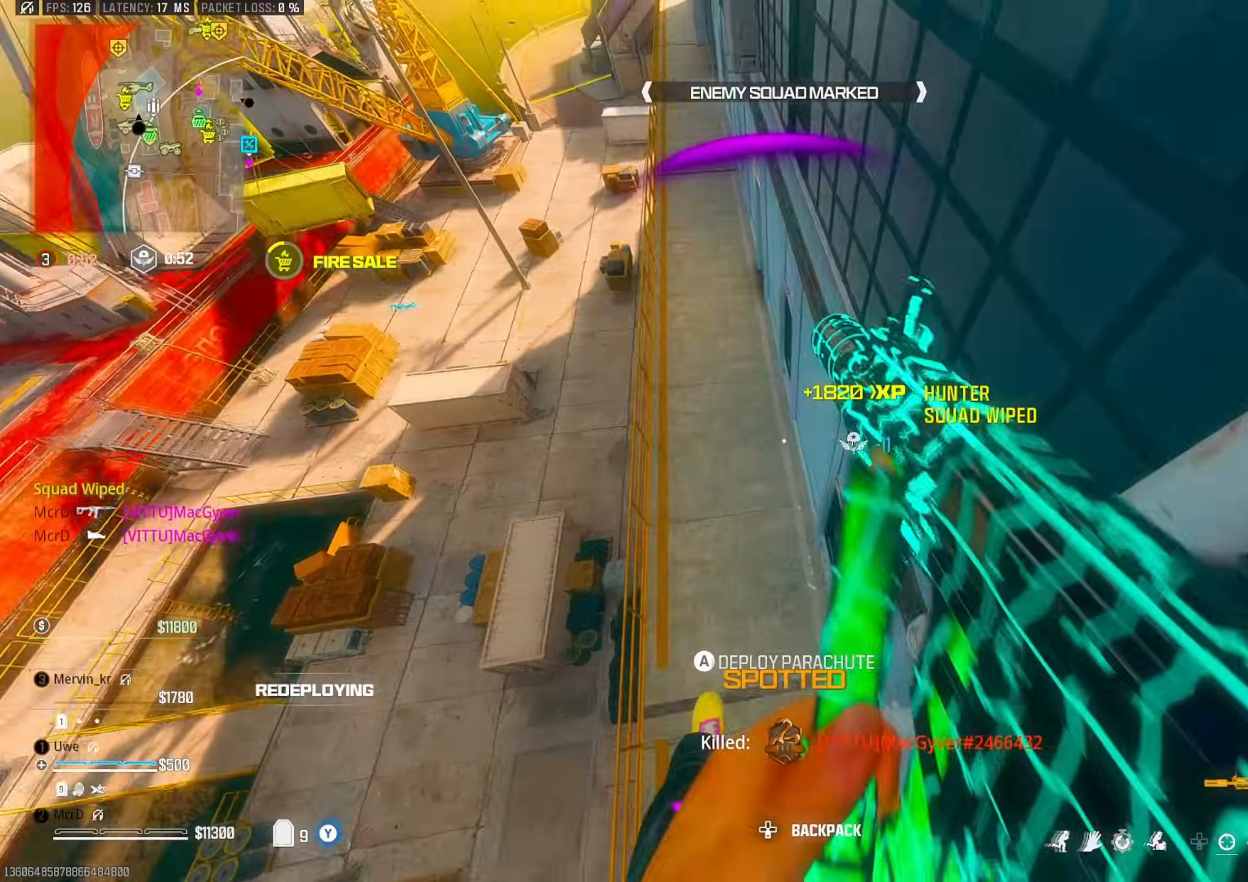
Gameplay with a controller (PlayStation layout); each line is a JSON object with the inputs held at the frame after it. "events" lists button and stick changes between this image and that frame as [ms after this image, input, new state], when the widget could be followed in between.
{"buttons": [], "left_stick": "down", "right_stick": "up-right", "events": [[100, "left_stick", "down-left"], [117, "right_stick", "center"], [200, "right_stick", "up-right"], [250, "left_stick", "down-right"], [333, "right_stick", "center"], [383, "left_stick", "down"], [383, "right_stick", "up-left"], [467, "right_stick", "up-right"]]}
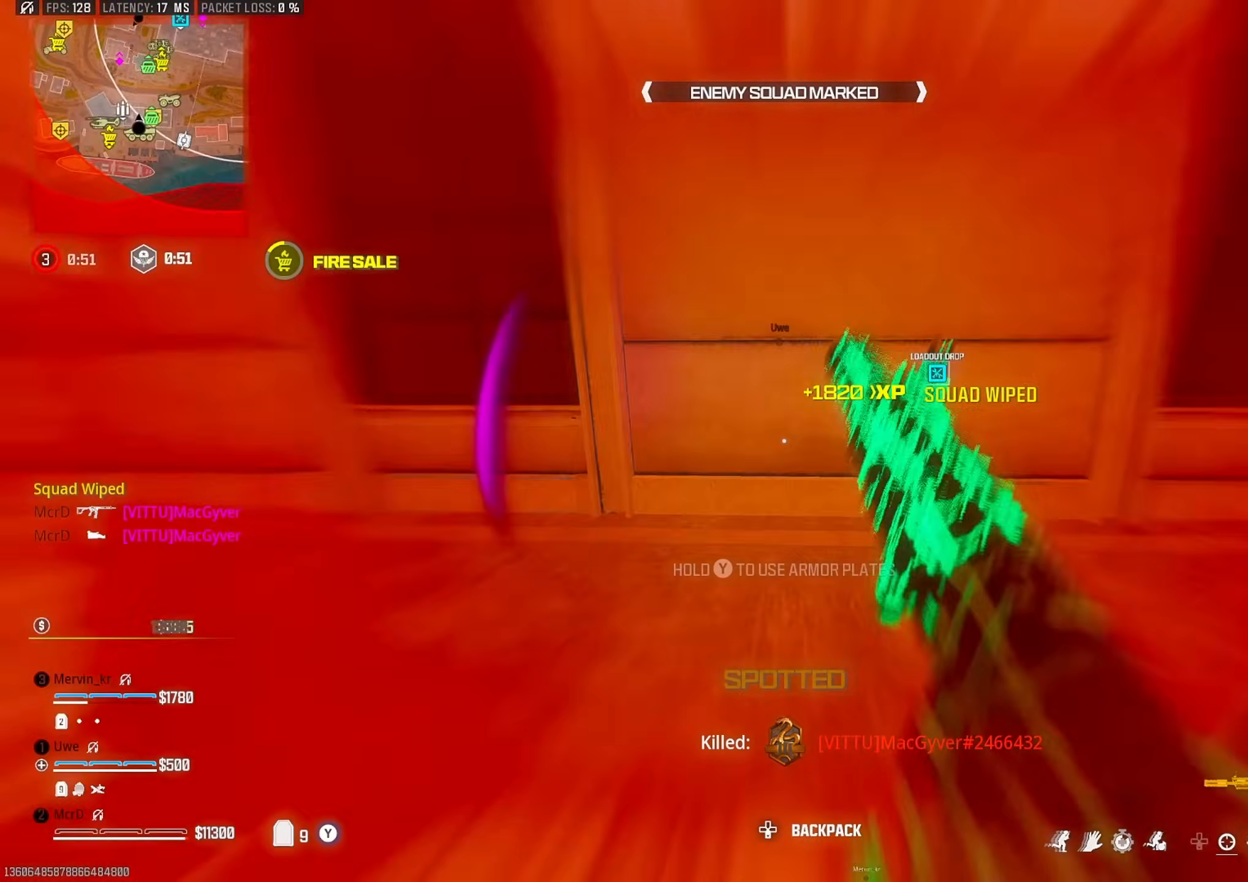
{"buttons": [], "left_stick": "up-left", "right_stick": "center", "events": [[33, "left_stick", "up-right"], [33, "right_stick", "right"], [133, "right_stick", "center"], [250, "left_stick", "up-left"], [267, "CROSS", "down"], [350, "CROSS", "up"]]}
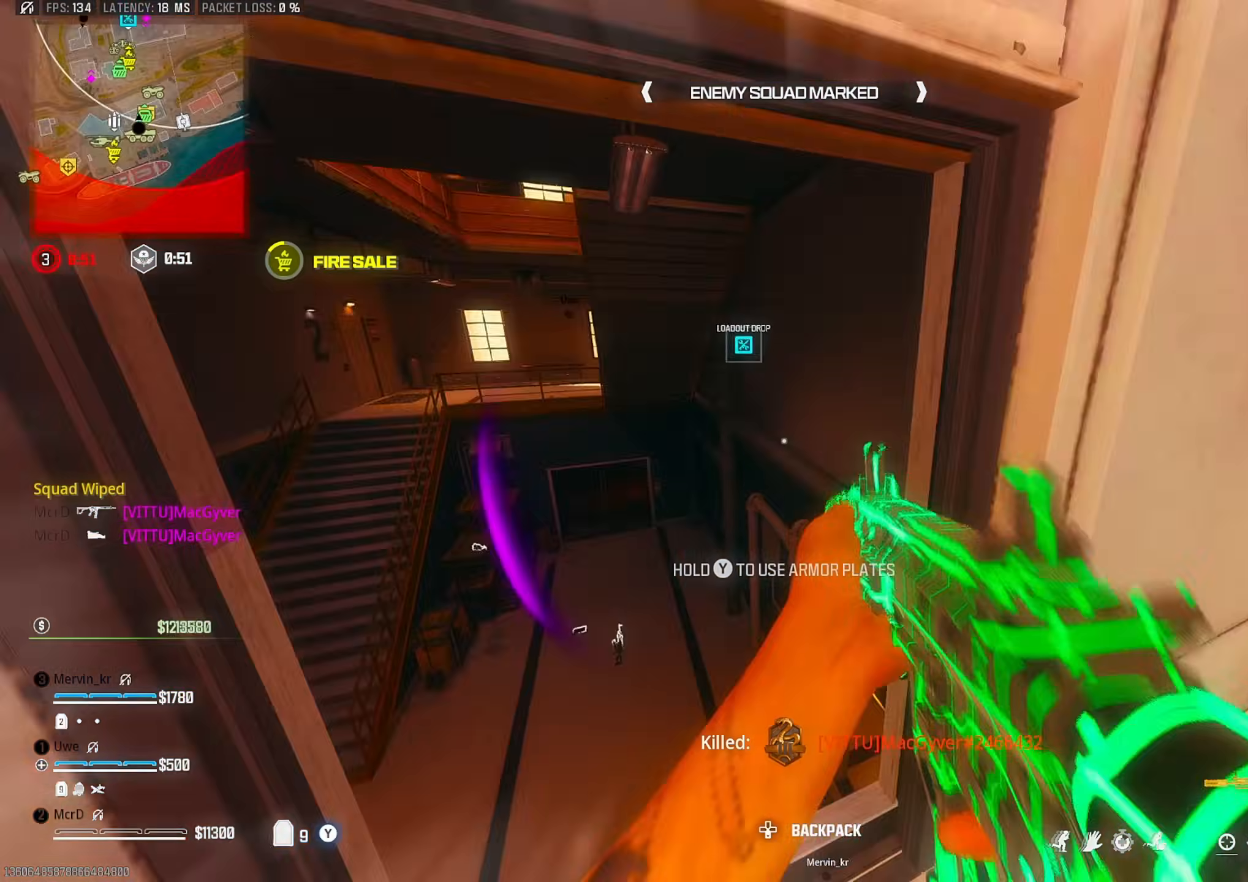
{"buttons": ["TRIANGLE"], "left_stick": "down-left", "right_stick": "left", "events": [[150, "TRIANGLE", "down"], [300, "right_stick", "down-left"], [367, "left_stick", "right"], [417, "right_stick", "left"], [433, "left_stick", "down"], [500, "left_stick", "down-left"]]}
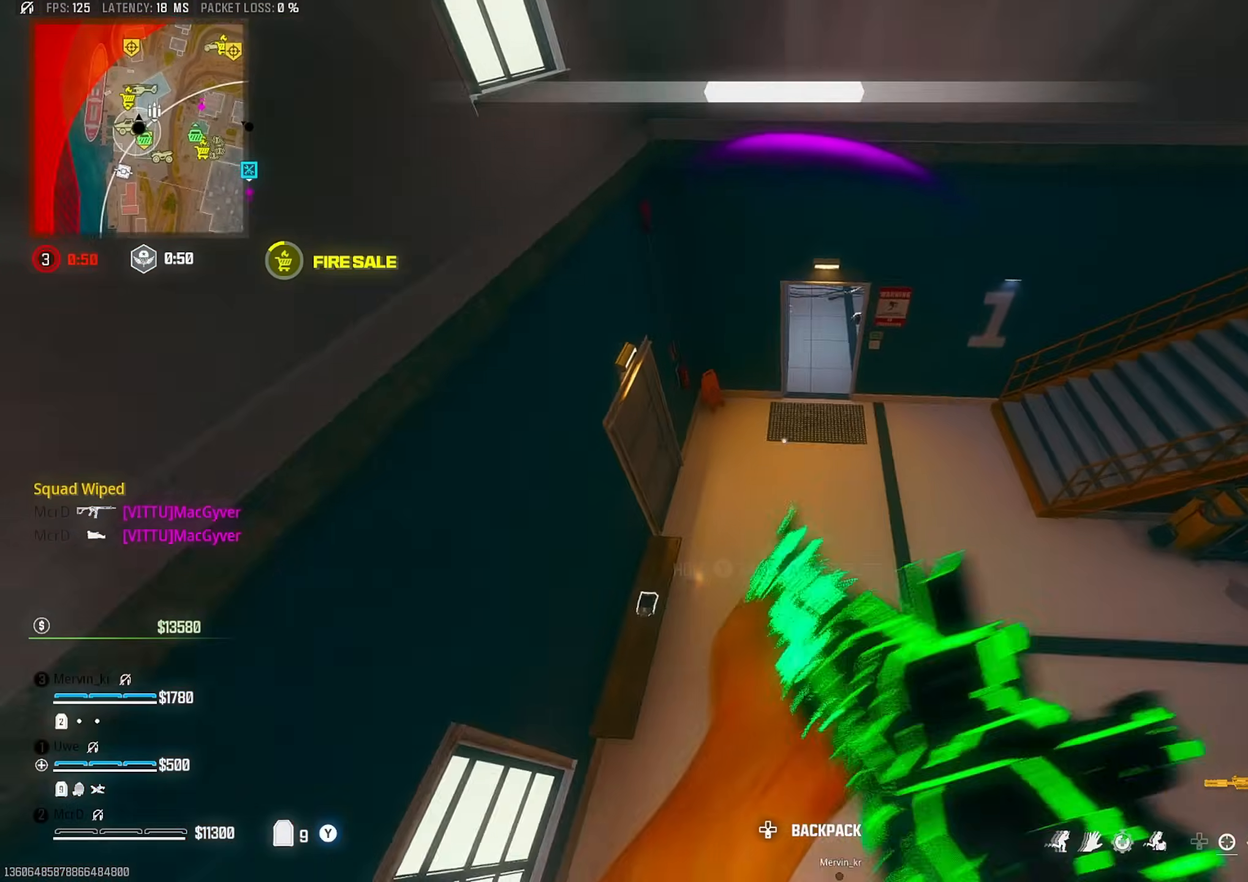
{"buttons": ["L3"], "left_stick": "up", "right_stick": "up-left", "events": [[17, "TRIANGLE", "up"], [17, "left_stick", "left"], [17, "right_stick", "up-left"], [83, "left_stick", "up-left"], [283, "right_stick", "up-right"], [367, "right_stick", "up-left"], [417, "L3", "down"], [450, "left_stick", "up"]]}
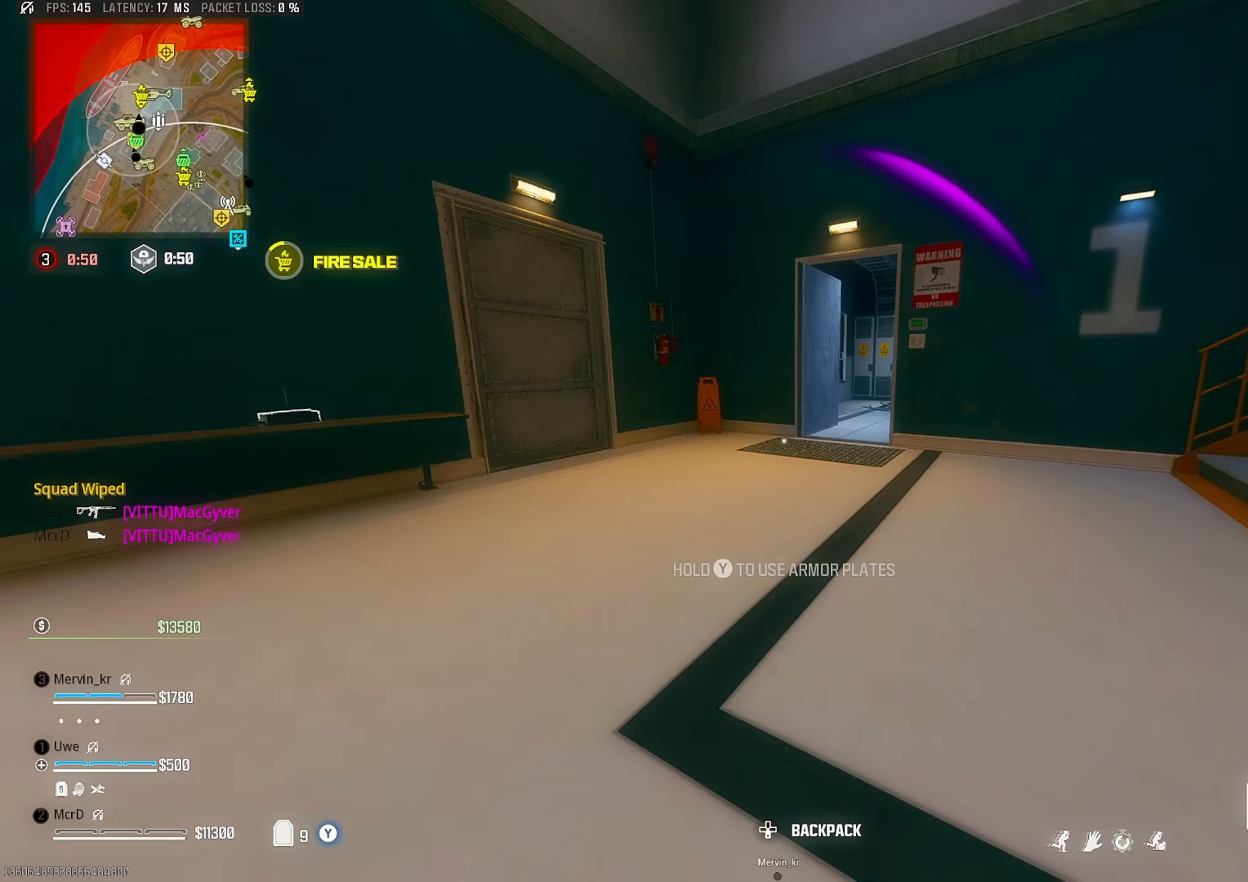
{"buttons": [], "left_stick": "up", "right_stick": "center", "events": [[17, "L3", "up"], [50, "right_stick", "center"], [200, "CIRCLE", "down"], [283, "CIRCLE", "up"]]}
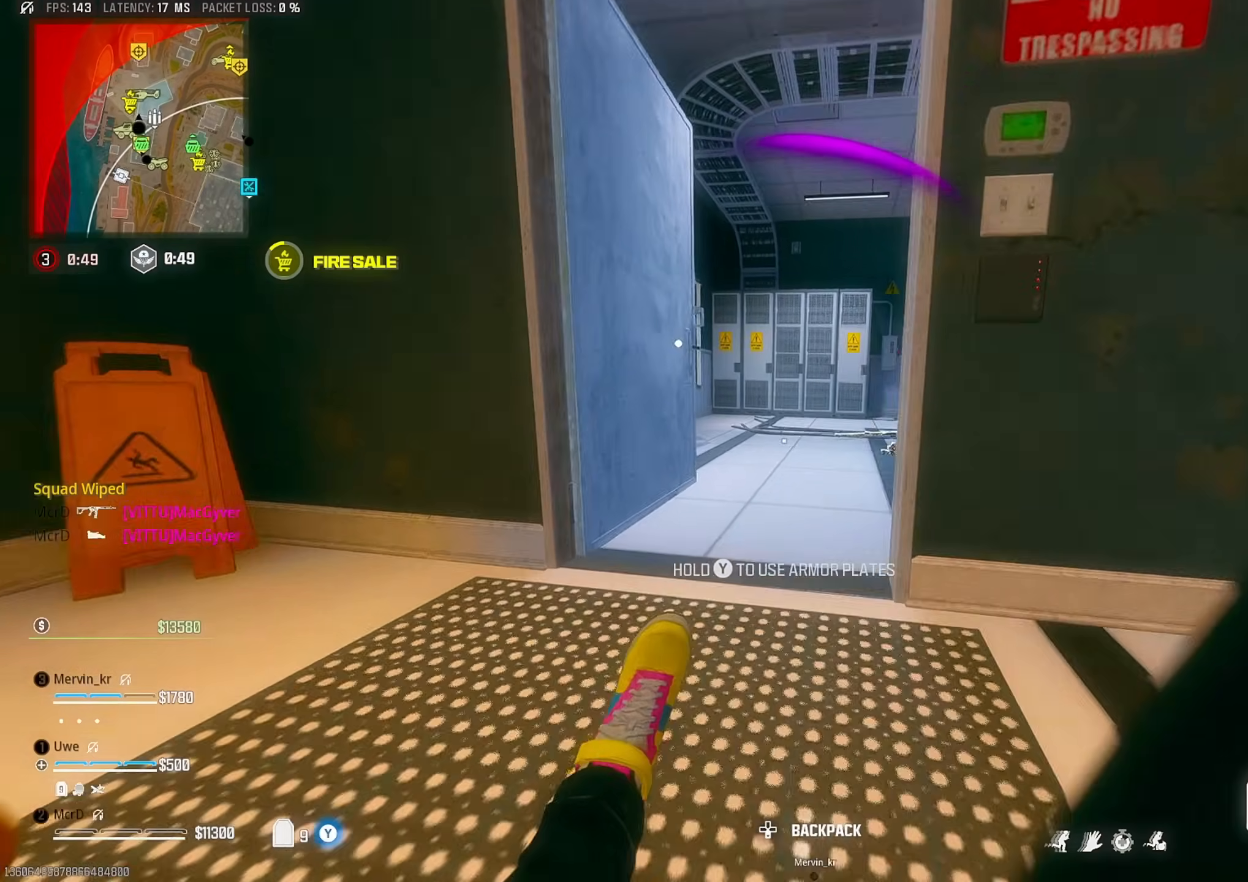
{"buttons": [], "left_stick": "up", "right_stick": "center", "events": [[117, "SQUARE", "down"], [200, "SQUARE", "up"], [250, "right_stick", "right"], [317, "CROSS", "down"], [400, "CROSS", "up"], [400, "right_stick", "center"]]}
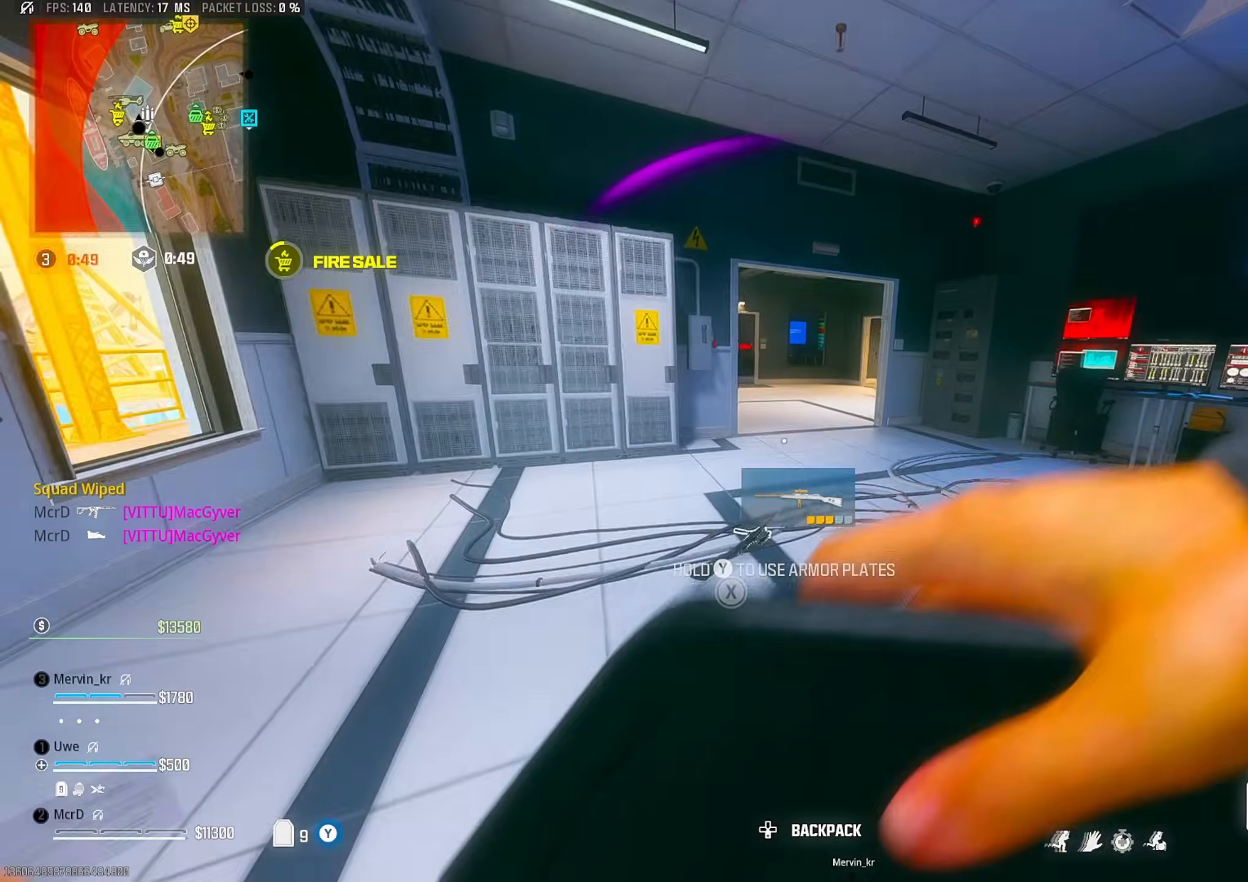
{"buttons": [], "left_stick": "up", "right_stick": "center", "events": [[117, "L3", "down"], [233, "L3", "up"], [367, "CIRCLE", "down"], [450, "CIRCLE", "up"]]}
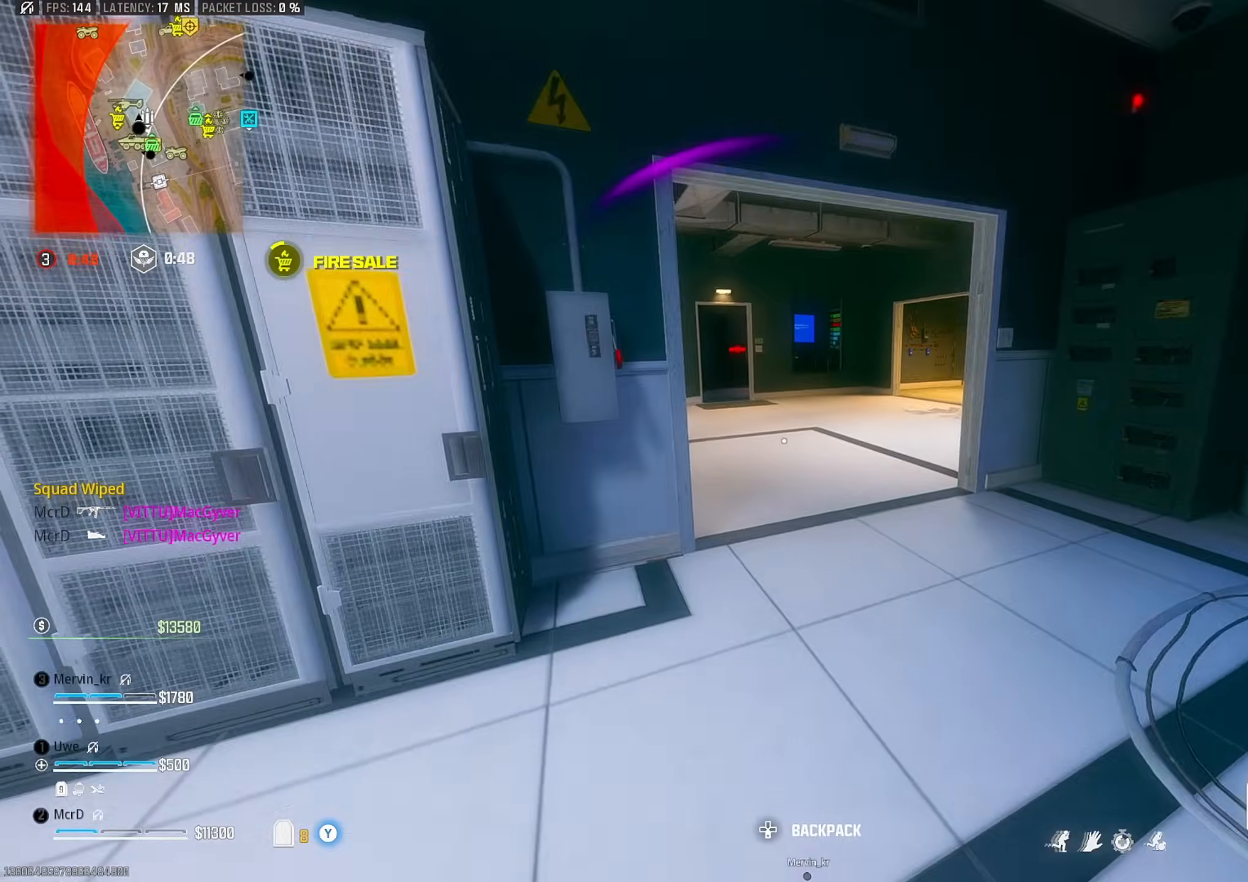
{"buttons": [], "left_stick": "up", "right_stick": "center", "events": [[133, "CROSS", "down"], [217, "CROSS", "up"], [350, "right_stick", "right"], [383, "L3", "down"], [467, "L3", "up"], [467, "right_stick", "center"]]}
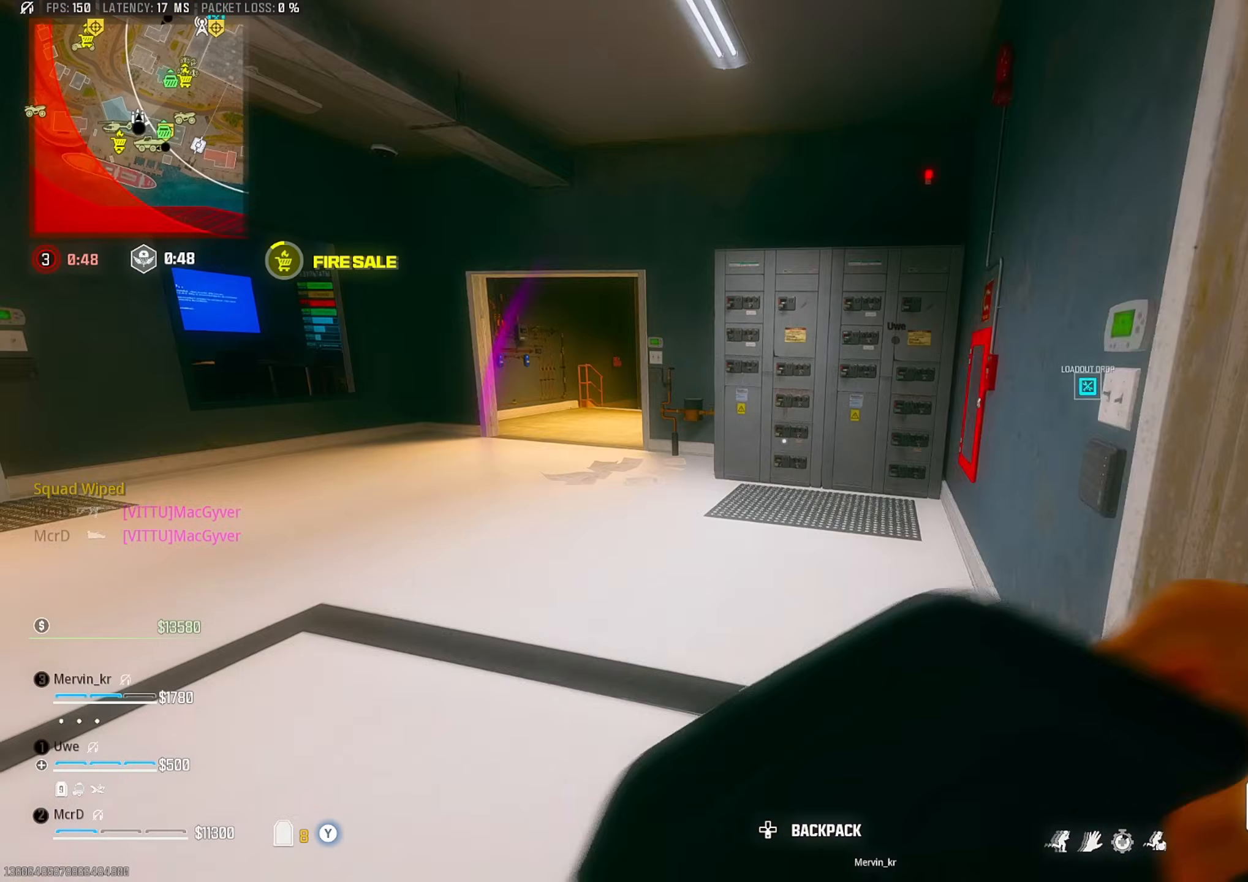
{"buttons": [], "left_stick": "up", "right_stick": "center", "events": [[50, "CROSS", "down"], [117, "CROSS", "up"], [317, "CIRCLE", "down"], [450, "CIRCLE", "up"]]}
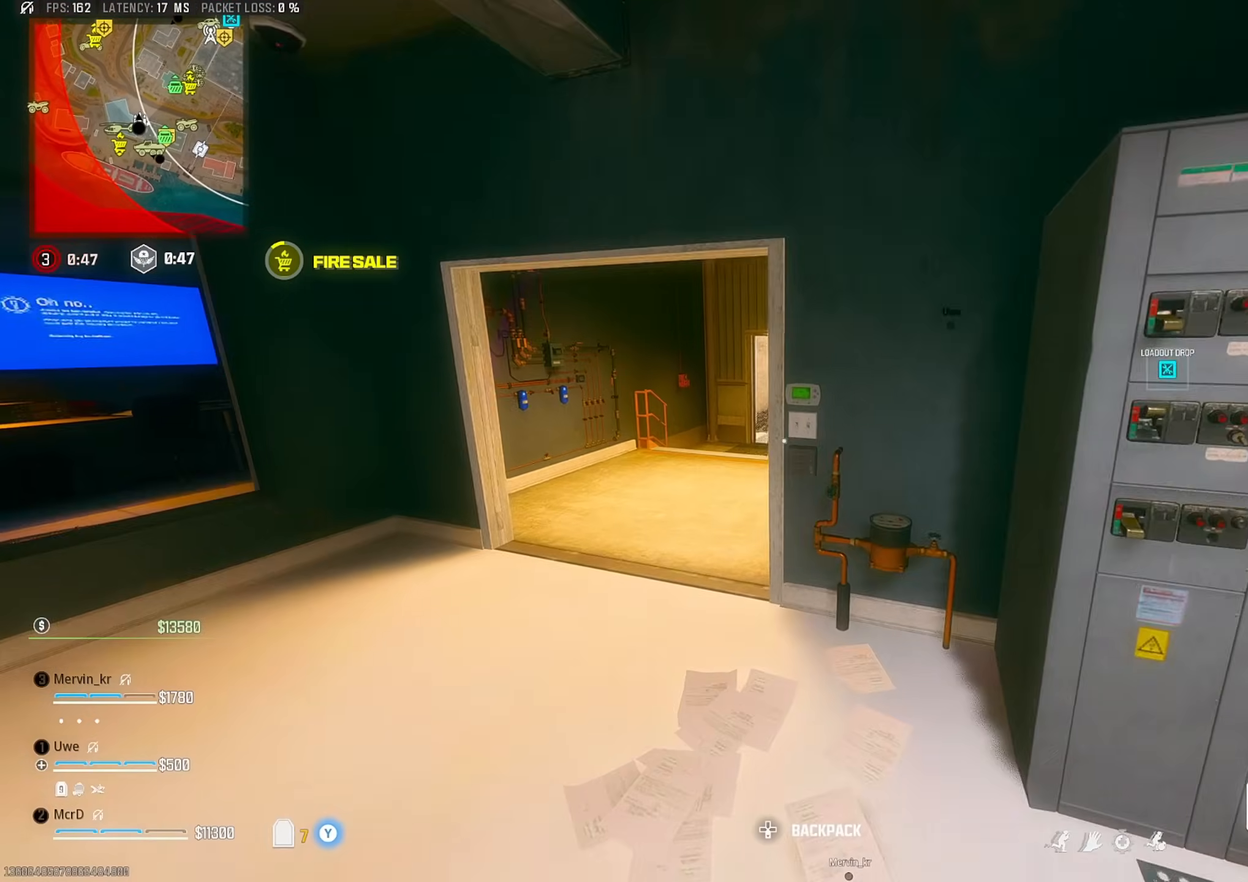
{"buttons": [], "left_stick": "up", "right_stick": "center", "events": [[283, "CROSS", "down"], [283, "left_stick", "up-left"], [367, "CROSS", "up"], [500, "left_stick", "up"]]}
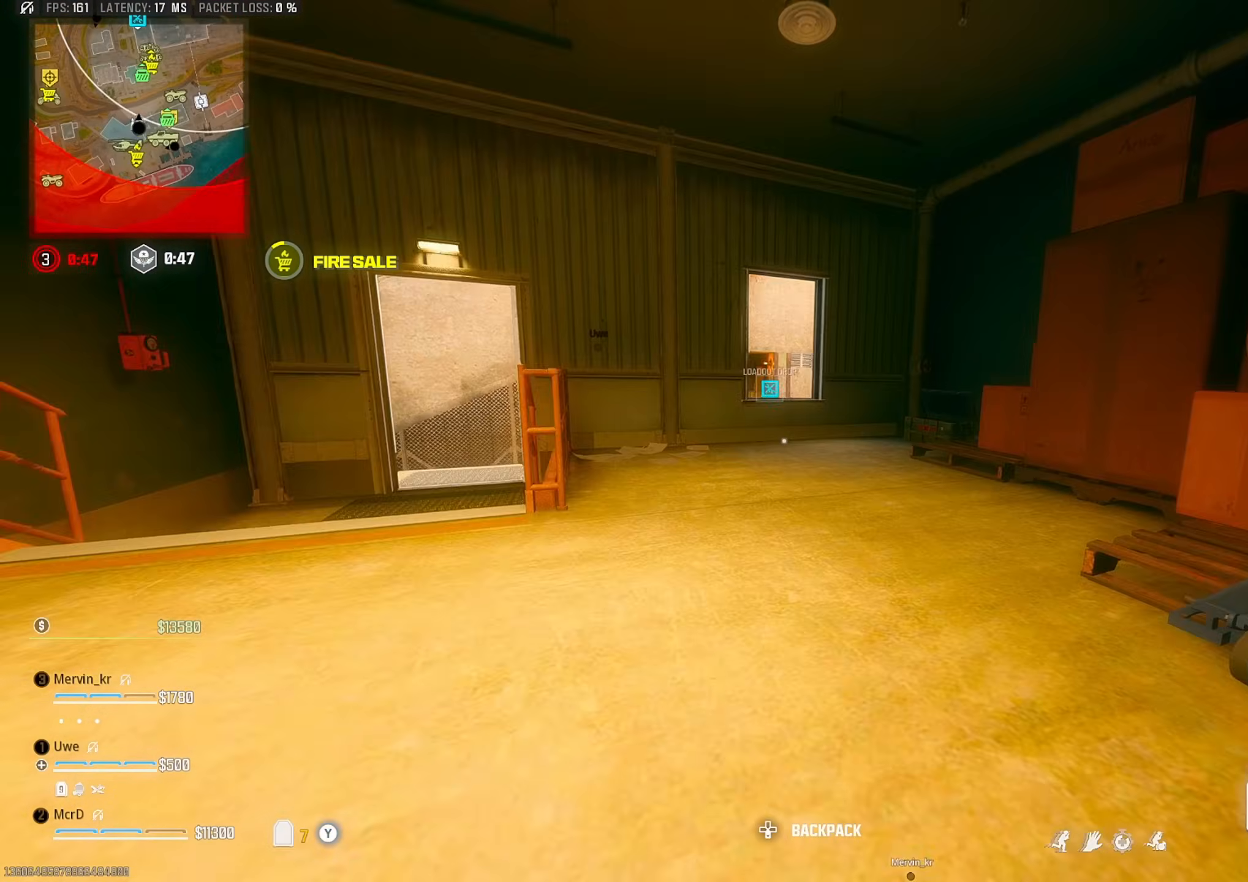
{"buttons": [], "left_stick": "up", "right_stick": "center", "events": []}
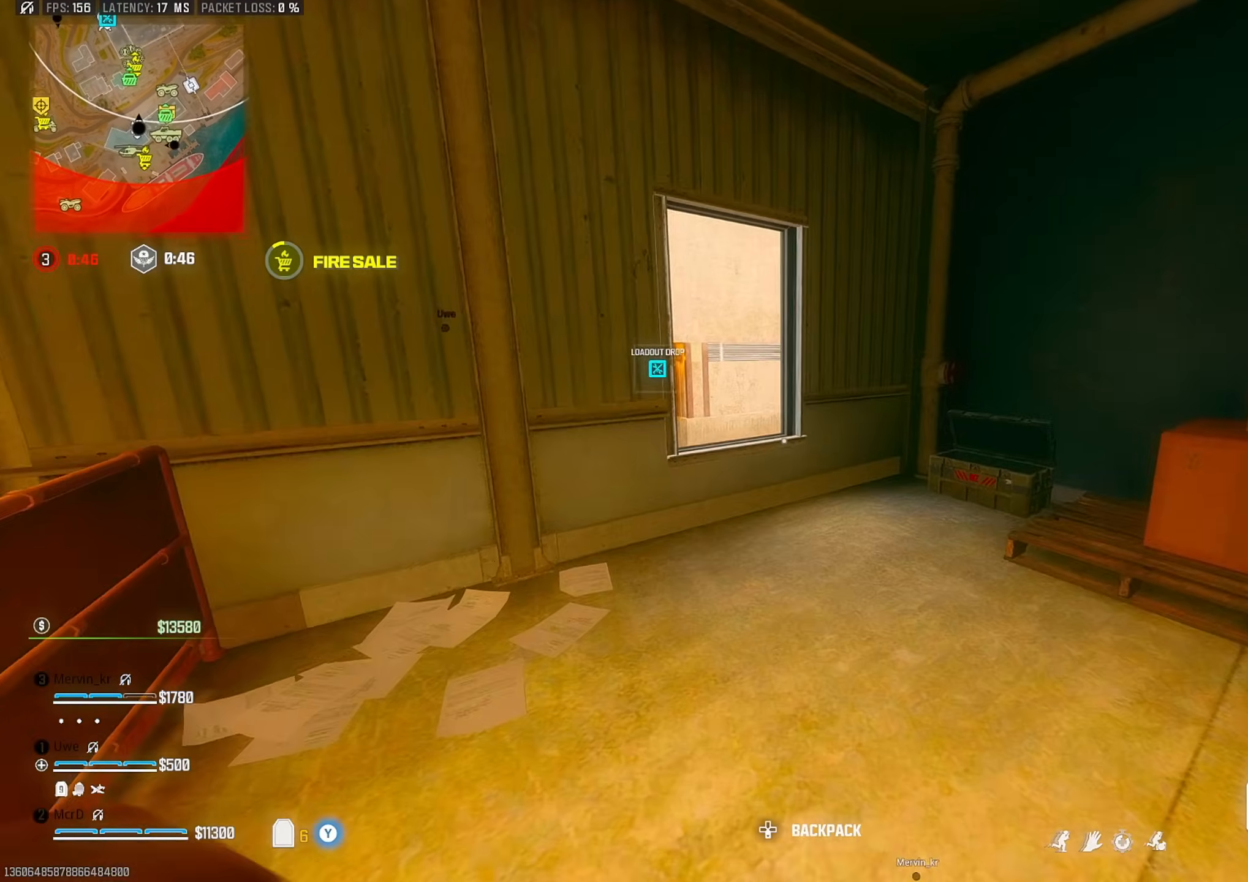
{"buttons": [], "left_stick": "up-left", "right_stick": "right", "events": [[50, "CROSS", "down"], [133, "CROSS", "up"], [150, "TRIANGLE", "down"], [233, "TRIANGLE", "up"], [250, "left_stick", "up-left"], [500, "right_stick", "right"]]}
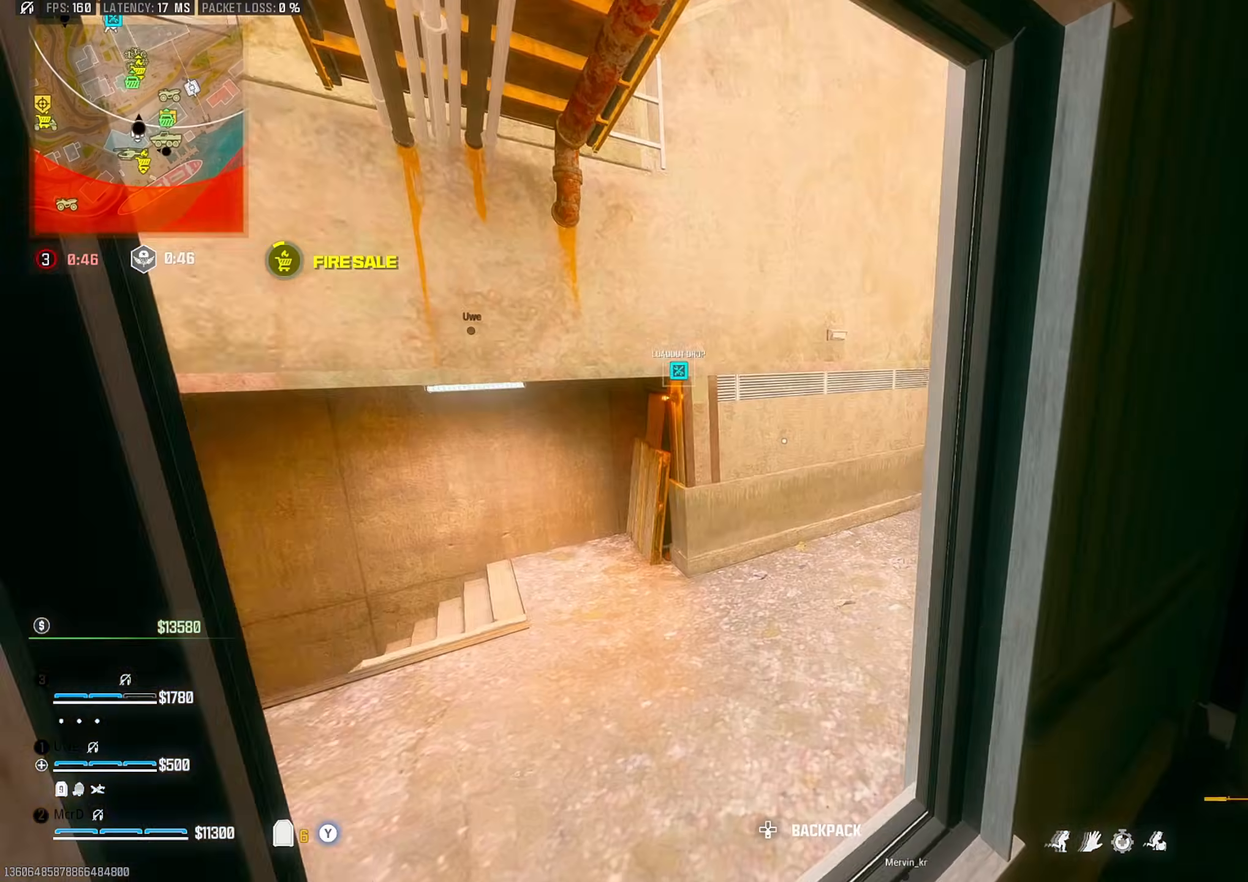
{"buttons": [], "left_stick": "up-left", "right_stick": "center", "events": [[150, "TRIANGLE", "down"], [150, "left_stick", "left"], [183, "right_stick", "center"], [233, "TRIANGLE", "up"], [317, "left_stick", "up-left"]]}
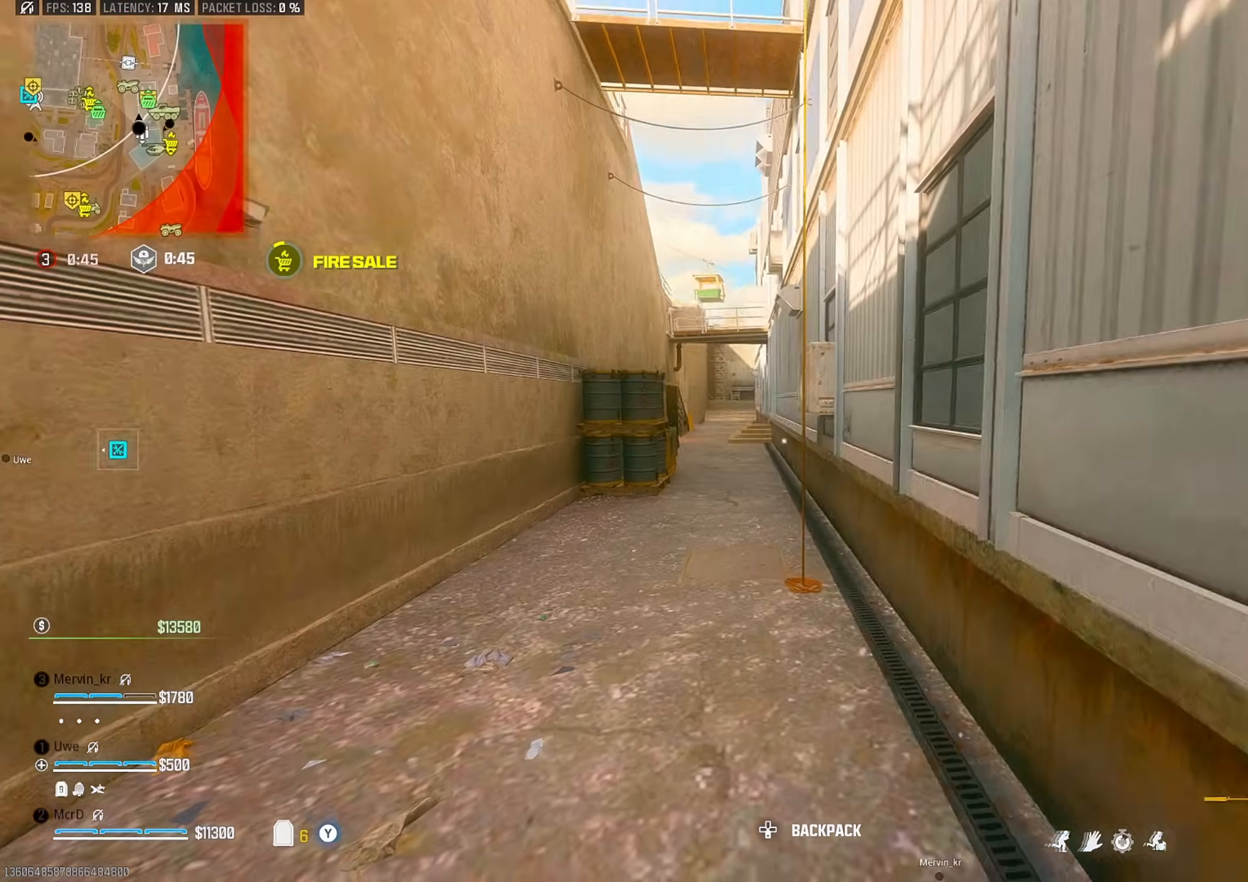
{"buttons": [], "left_stick": "center", "right_stick": "center", "events": [[17, "left_stick", "up"], [350, "left_stick", "down"], [467, "left_stick", "center"]]}
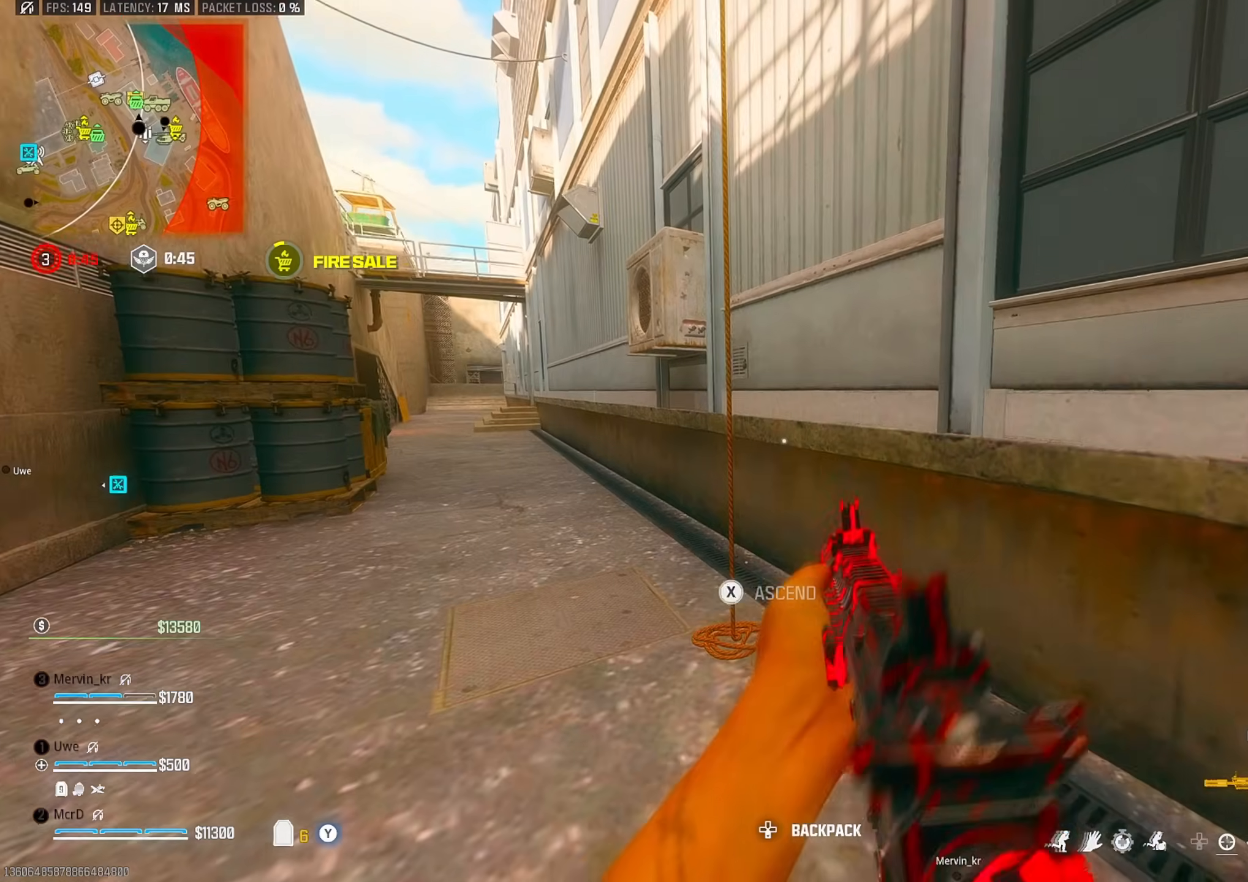
{"buttons": [], "left_stick": "center", "right_stick": "up", "events": [[67, "left_stick", "up"], [83, "CROSS", "down"], [200, "CROSS", "up"], [200, "left_stick", "up-left"], [233, "right_stick", "down-left"], [300, "SQUARE", "down"], [300, "right_stick", "center"], [367, "SQUARE", "up"], [467, "left_stick", "center"], [500, "right_stick", "up"]]}
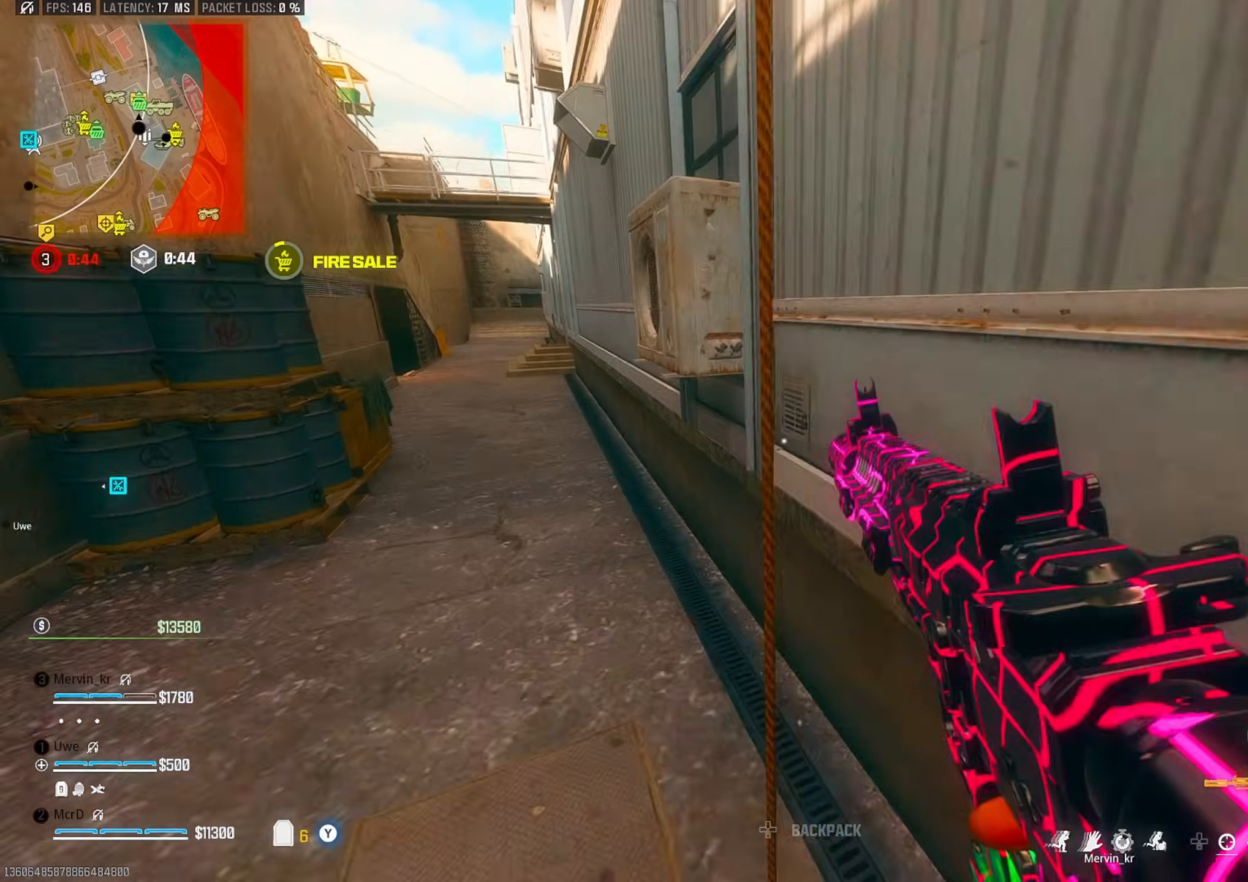
{"buttons": ["L3"], "left_stick": "up-left", "right_stick": "center", "events": [[150, "left_stick", "up-left"], [317, "right_stick", "center"], [450, "L3", "down"]]}
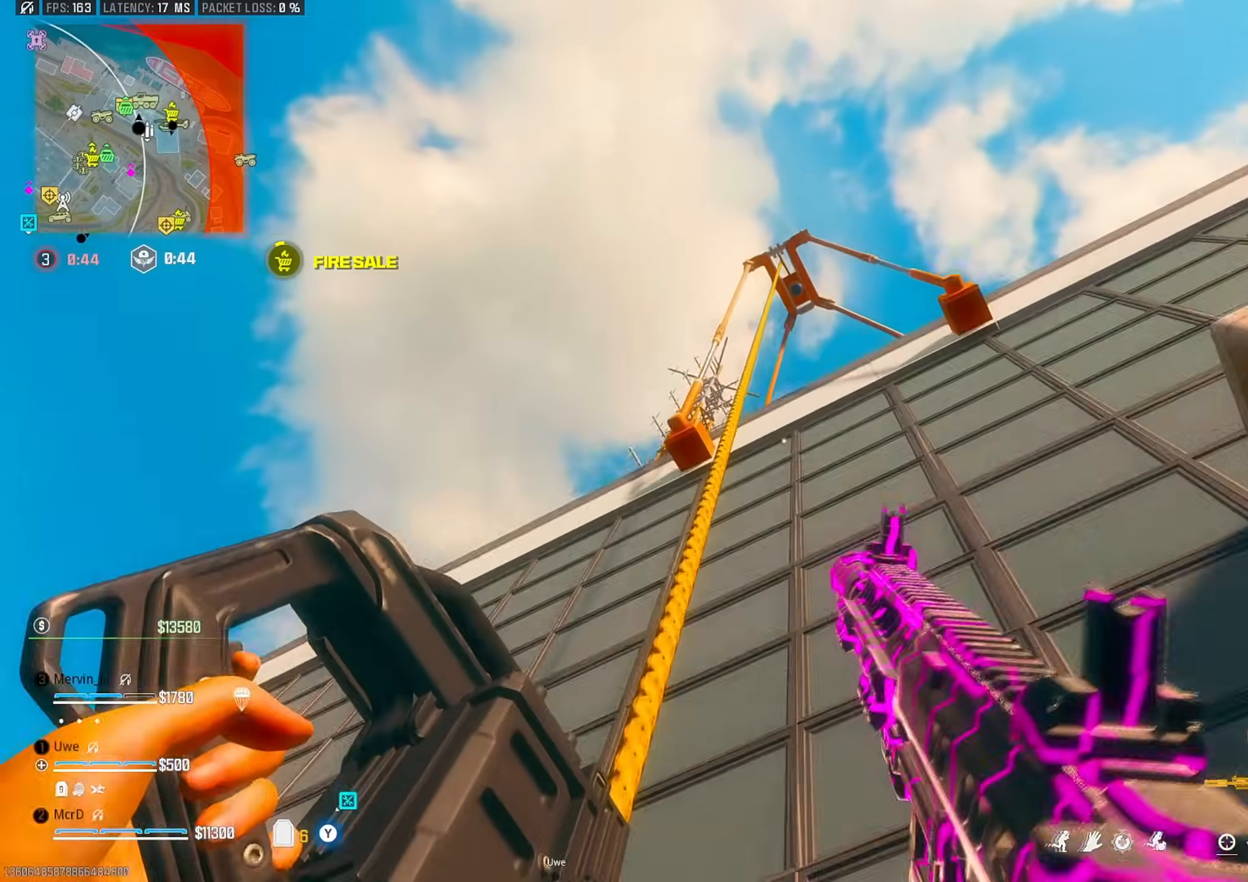
{"buttons": [], "left_stick": "up", "right_stick": "down", "events": [[17, "L3", "up"], [17, "left_stick", "up"], [50, "CROSS", "down"], [100, "right_stick", "down"], [117, "CROSS", "up"]]}
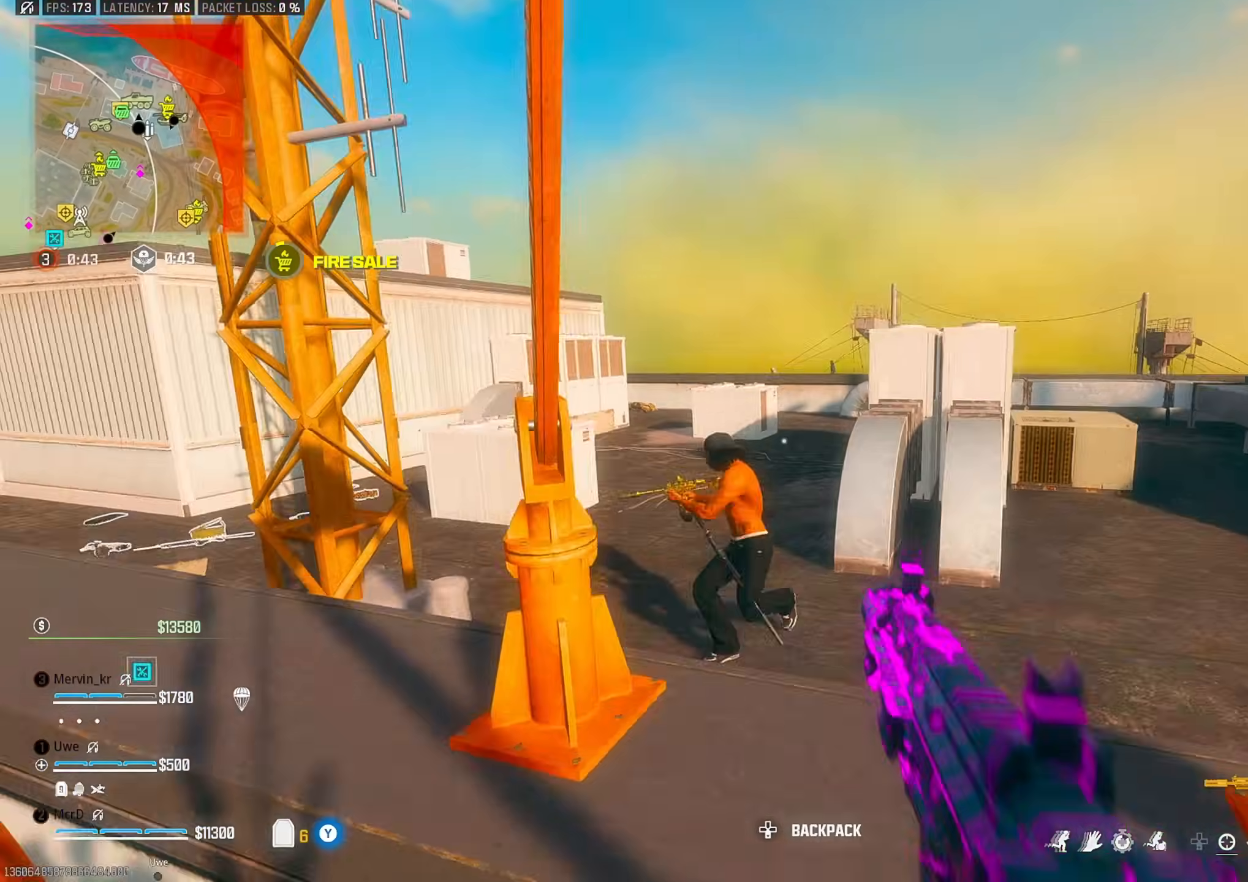
{"buttons": [], "left_stick": "left", "right_stick": "up-right", "events": [[83, "right_stick", "down-left"], [217, "right_stick", "down"], [233, "left_stick", "right"], [350, "left_stick", "up"], [350, "right_stick", "right"], [417, "right_stick", "center"], [450, "left_stick", "left"], [467, "right_stick", "up-right"]]}
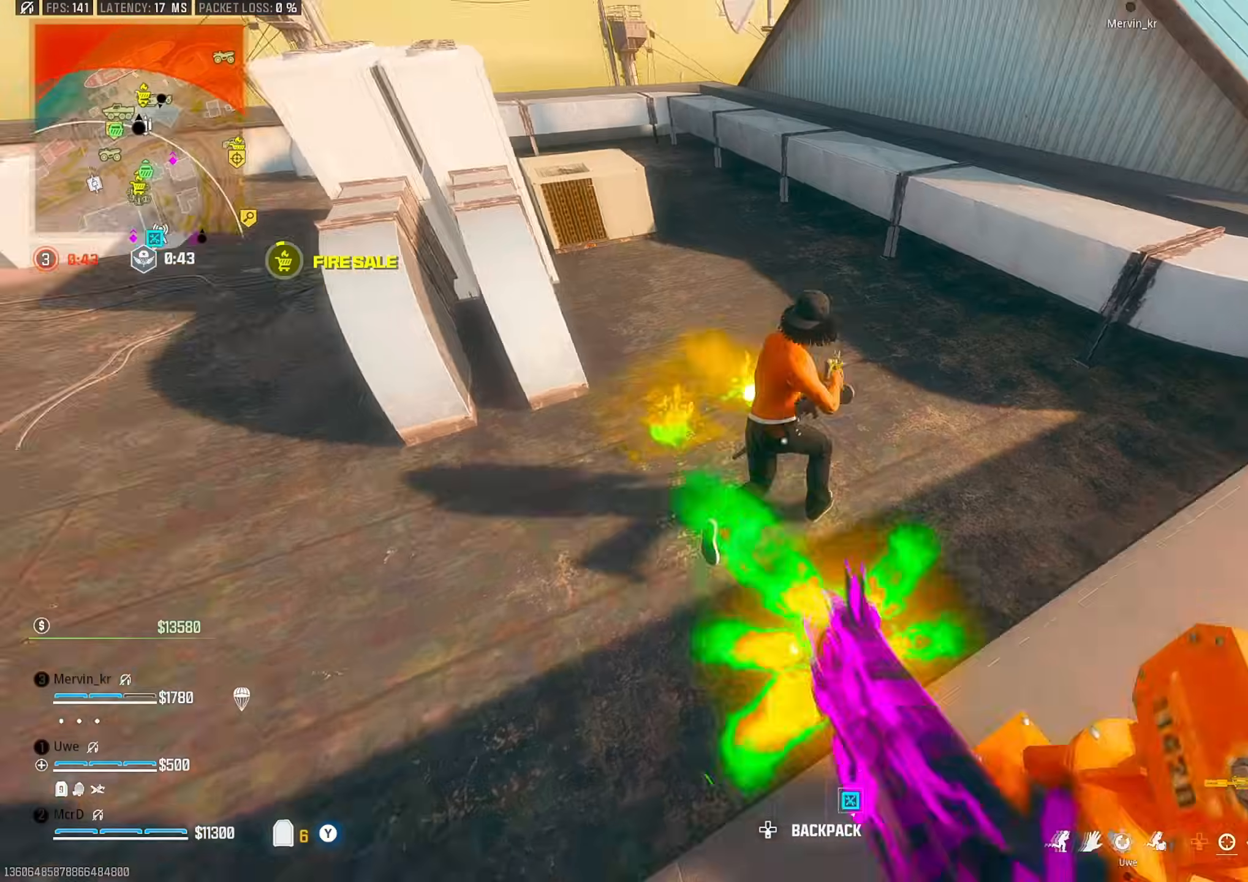
{"buttons": [], "left_stick": "right", "right_stick": "up-right", "events": [[33, "right_stick", "center"], [50, "R1", "down"], [117, "CROSS", "down"], [117, "right_stick", "right"], [167, "R1", "up"], [233, "CROSS", "up"], [250, "right_stick", "center"], [333, "left_stick", "down"], [333, "right_stick", "up"], [417, "left_stick", "right"], [433, "right_stick", "up-right"]]}
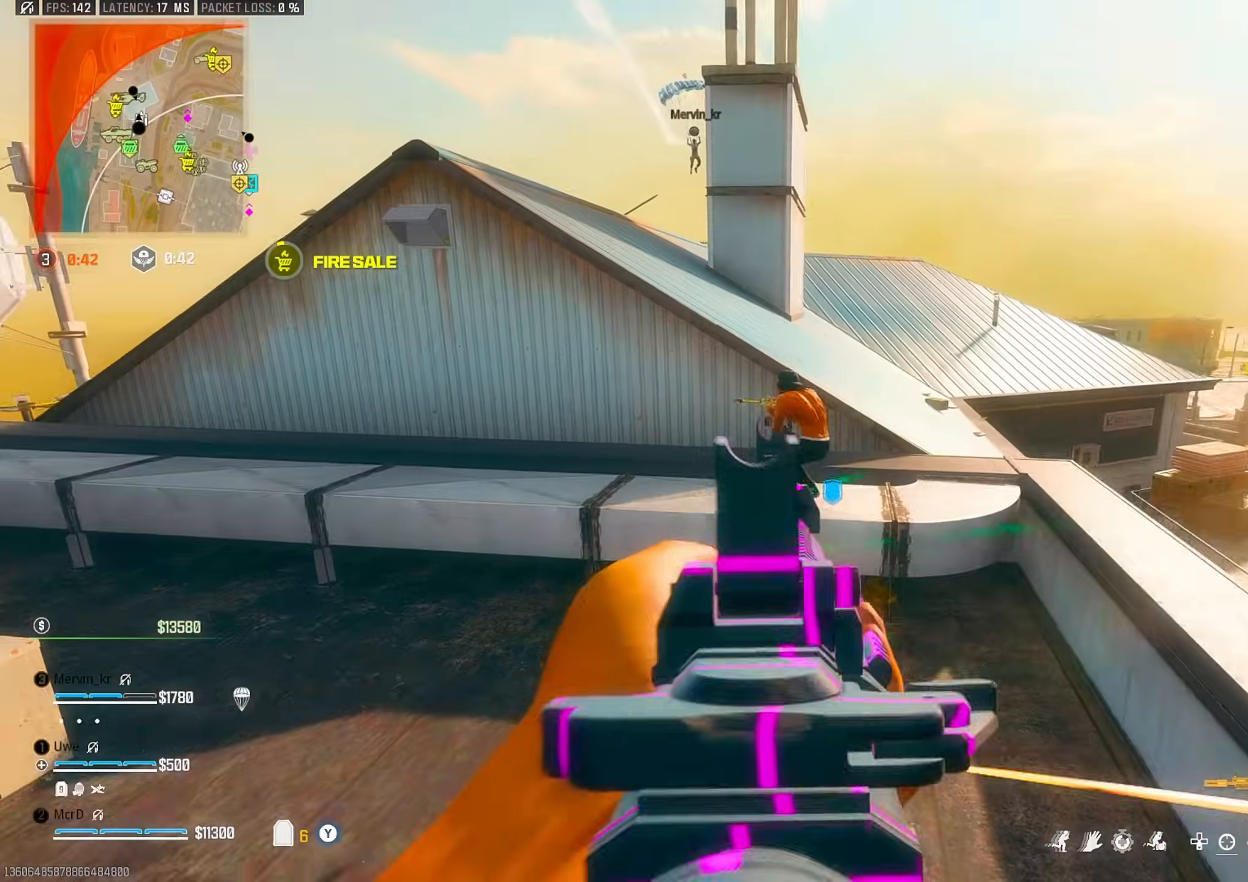
{"buttons": [], "left_stick": "right", "right_stick": "center", "events": [[83, "right_stick", "up"], [267, "right_stick", "center"], [333, "right_stick", "left"], [467, "right_stick", "center"]]}
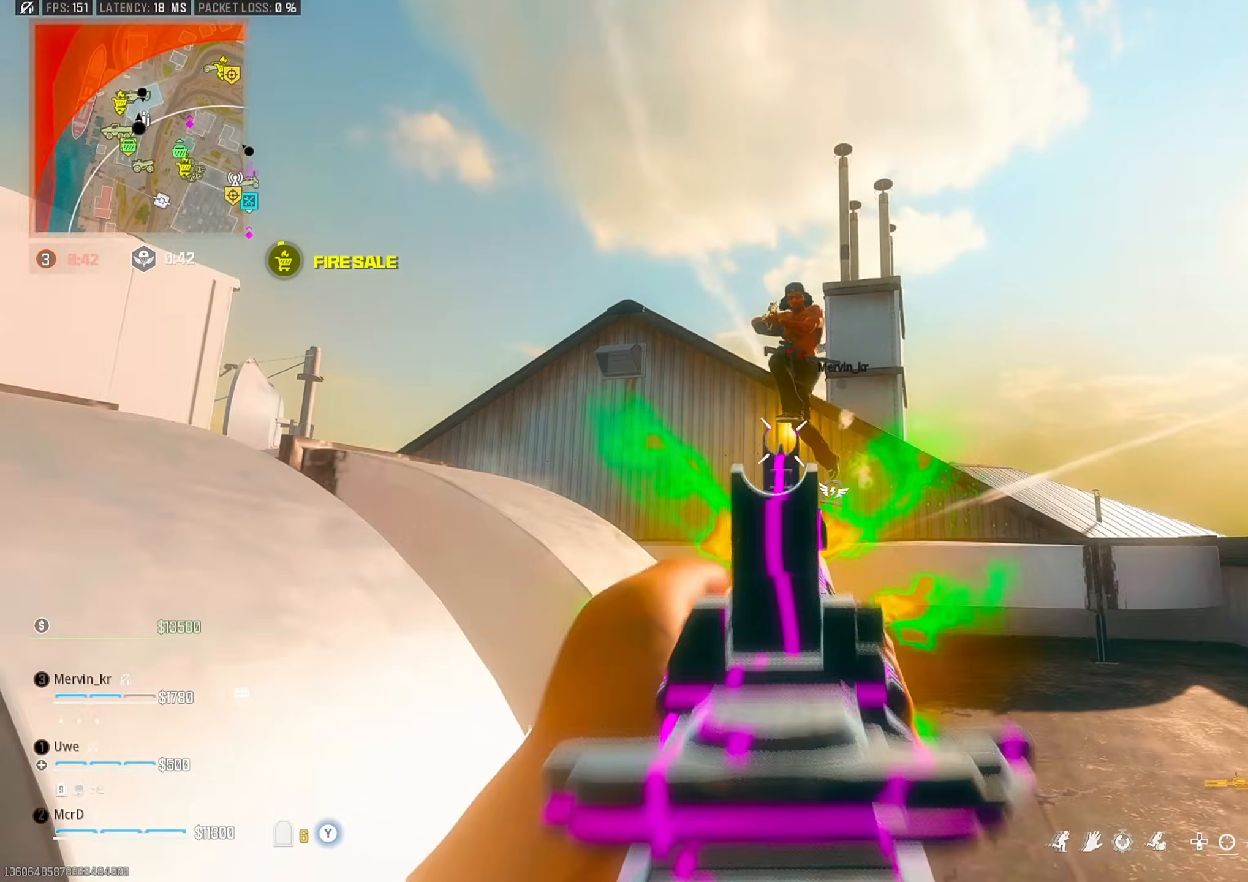
{"buttons": [], "left_stick": "up-right", "right_stick": "down-right", "events": [[67, "right_stick", "left"], [133, "left_stick", "down-right"], [133, "right_stick", "up-left"], [233, "right_stick", "left"], [317, "left_stick", "right"], [333, "right_stick", "down-left"], [483, "left_stick", "up-right"], [483, "right_stick", "down-right"]]}
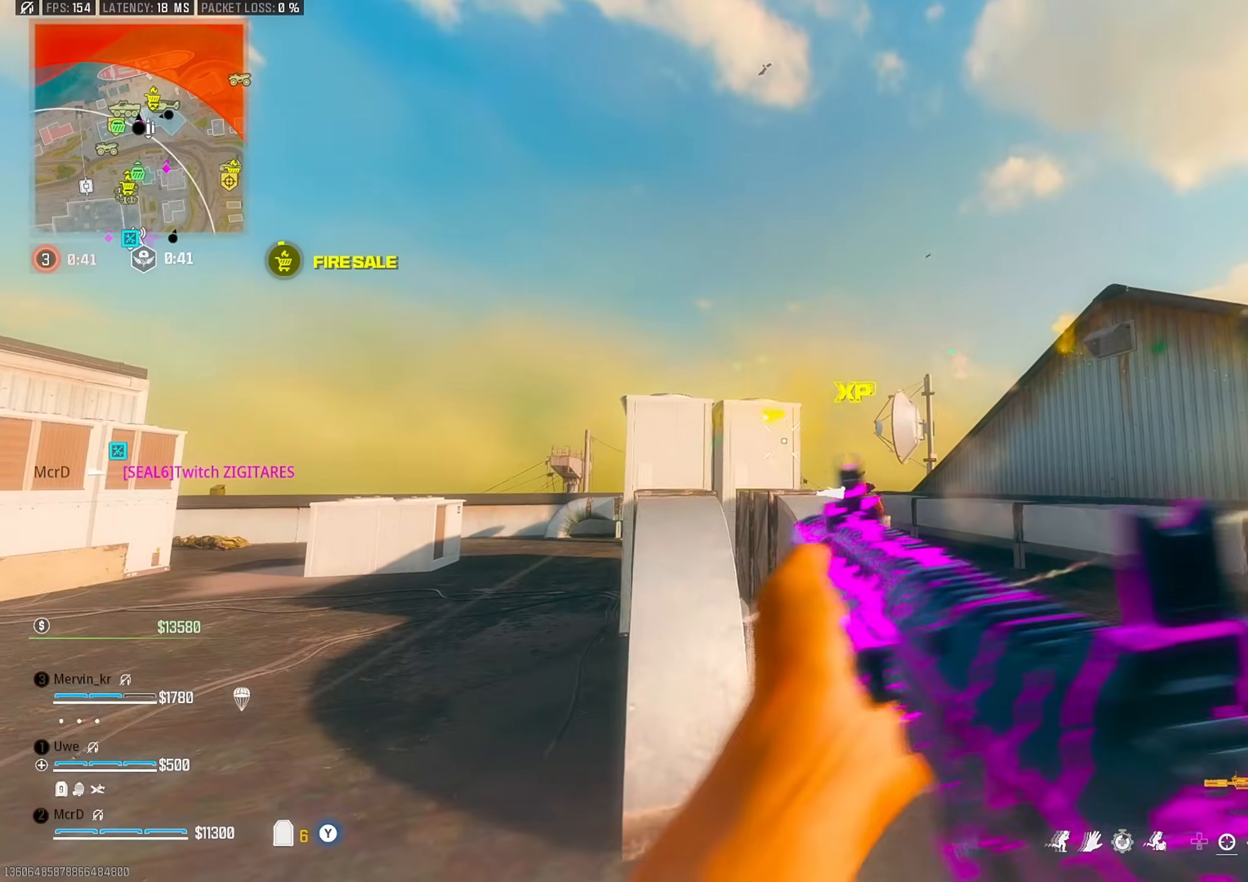
{"buttons": [], "left_stick": "up", "right_stick": "left", "events": [[117, "left_stick", "up"], [150, "right_stick", "right"], [167, "L3", "down"], [267, "L3", "up"], [283, "right_stick", "left"], [333, "CIRCLE", "down"], [433, "CIRCLE", "up"]]}
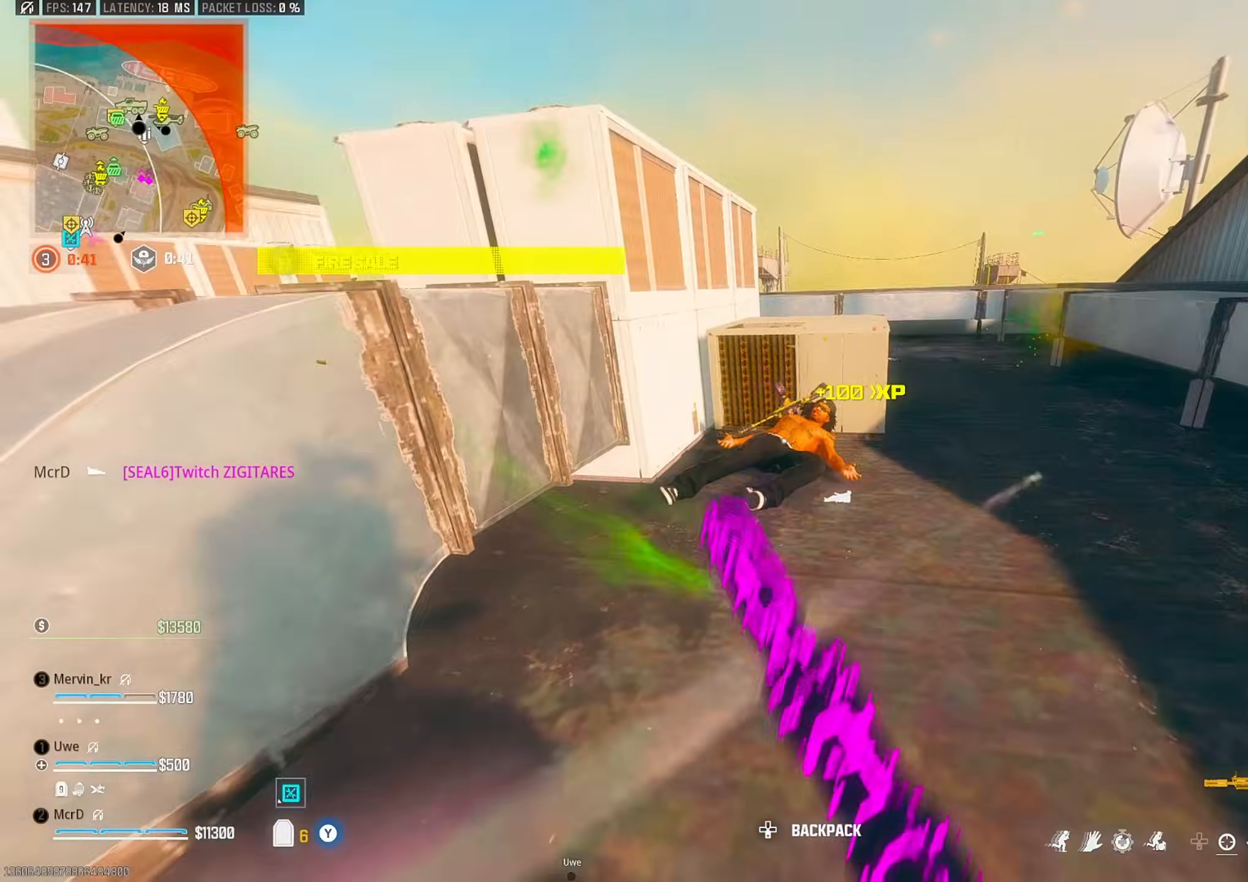
{"buttons": [], "left_stick": "down", "right_stick": "center", "events": [[83, "left_stick", "right"], [133, "right_stick", "center"], [183, "R1", "down"], [217, "left_stick", "down"], [217, "right_stick", "down-left"], [233, "CROSS", "down"], [250, "R1", "up"], [283, "left_stick", "down-left"], [350, "CROSS", "up"], [417, "right_stick", "center"], [450, "left_stick", "down"]]}
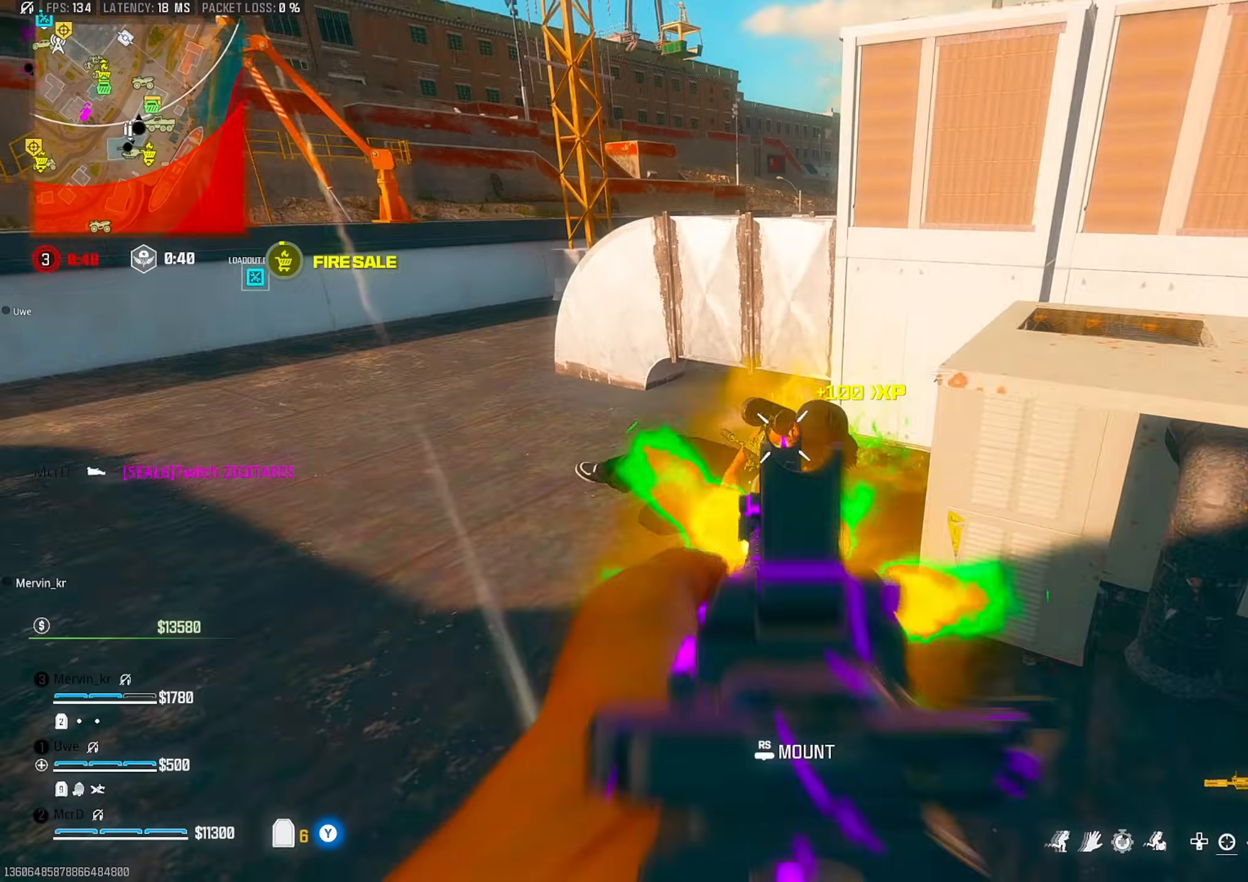
{"buttons": [], "left_stick": "up", "right_stick": "left", "events": [[200, "SQUARE", "down"], [233, "left_stick", "right"], [233, "right_stick", "right"], [267, "SQUARE", "up"], [300, "left_stick", "up"], [400, "L3", "down"], [400, "right_stick", "center"], [450, "L3", "up"], [483, "right_stick", "left"]]}
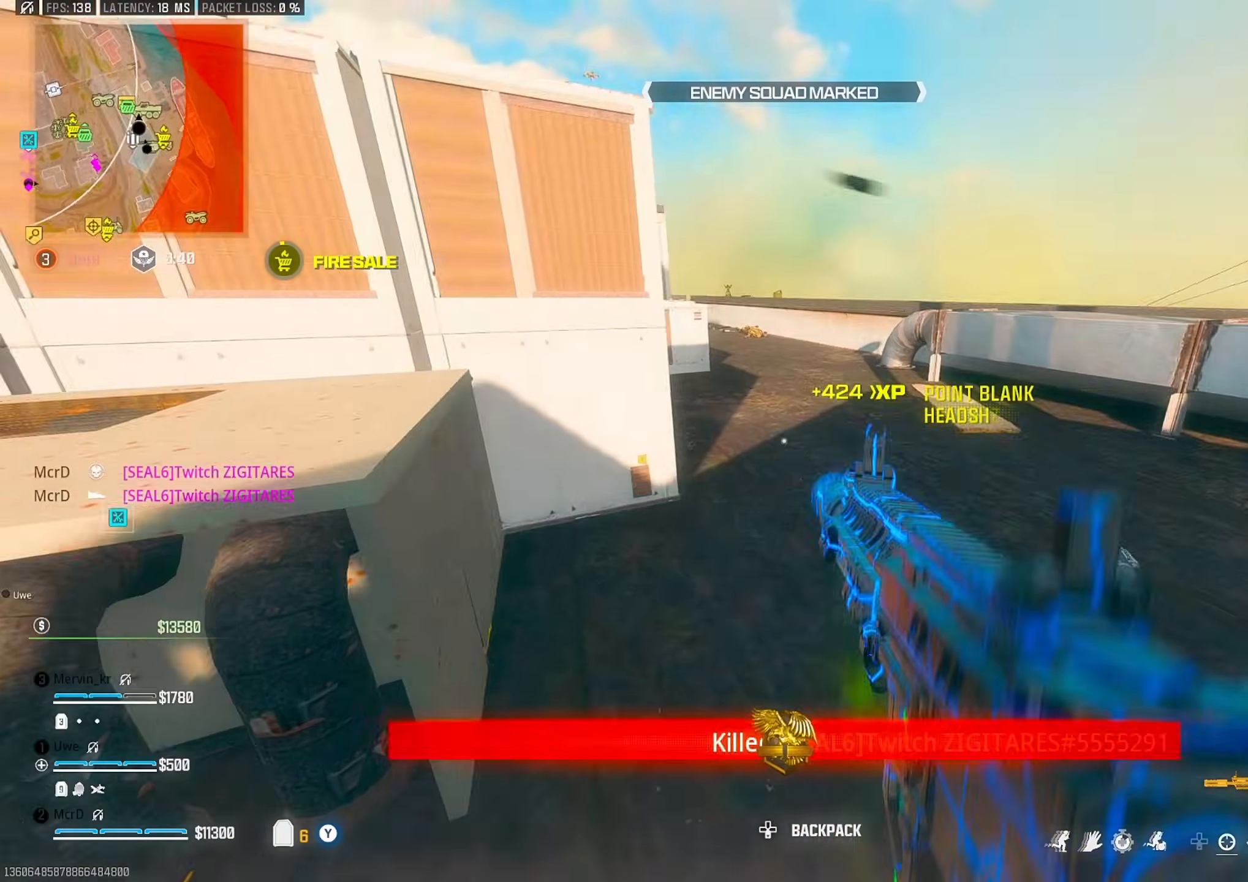
{"buttons": ["CIRCLE"], "left_stick": "down", "right_stick": "center", "events": [[50, "CIRCLE", "down"], [117, "CIRCLE", "up"], [117, "right_stick", "center"], [183, "left_stick", "right"], [217, "CIRCLE", "down"], [217, "right_stick", "left"], [317, "right_stick", "center"], [450, "left_stick", "down"]]}
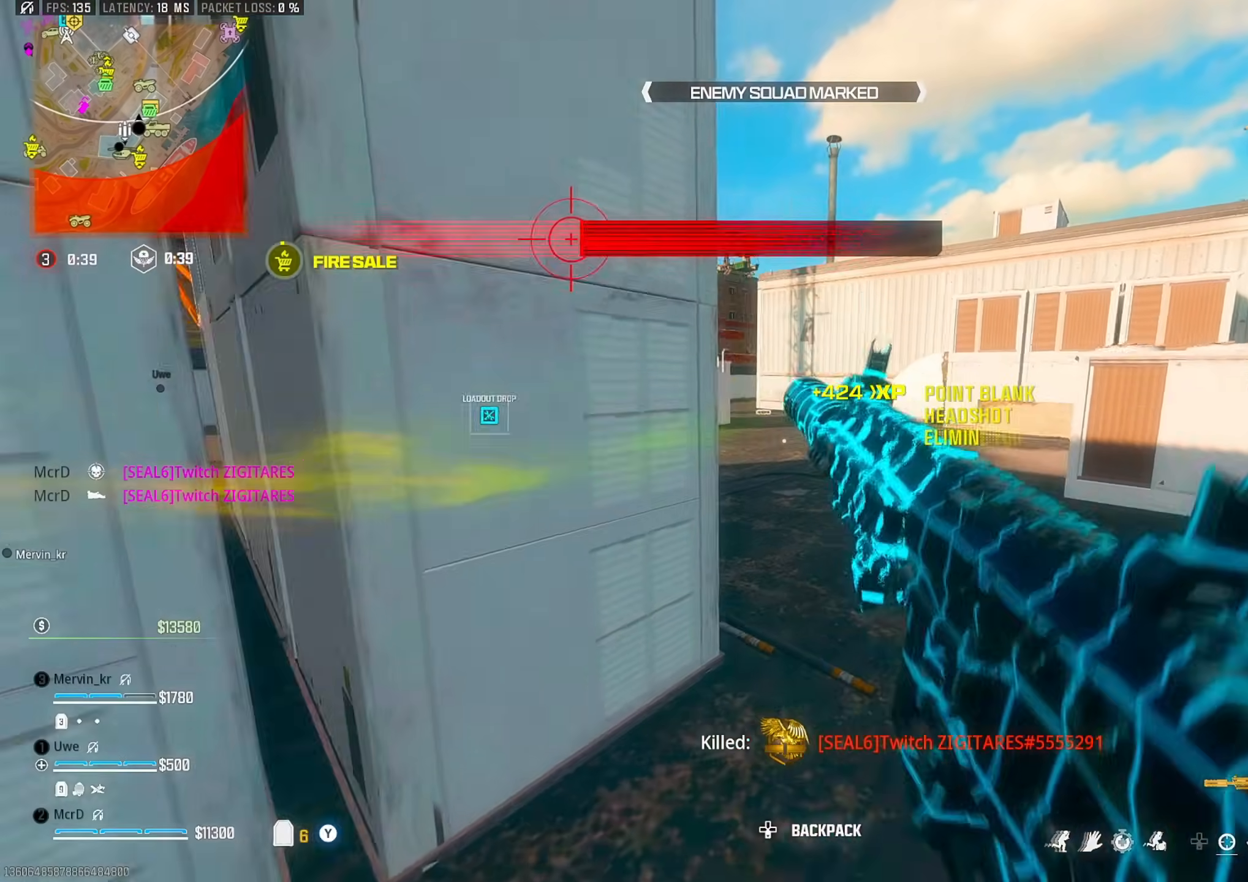
{"buttons": [], "left_stick": "left", "right_stick": "center", "events": [[133, "left_stick", "left"], [267, "CIRCLE", "up"], [267, "right_stick", "left"], [317, "right_stick", "up-left"], [467, "right_stick", "center"]]}
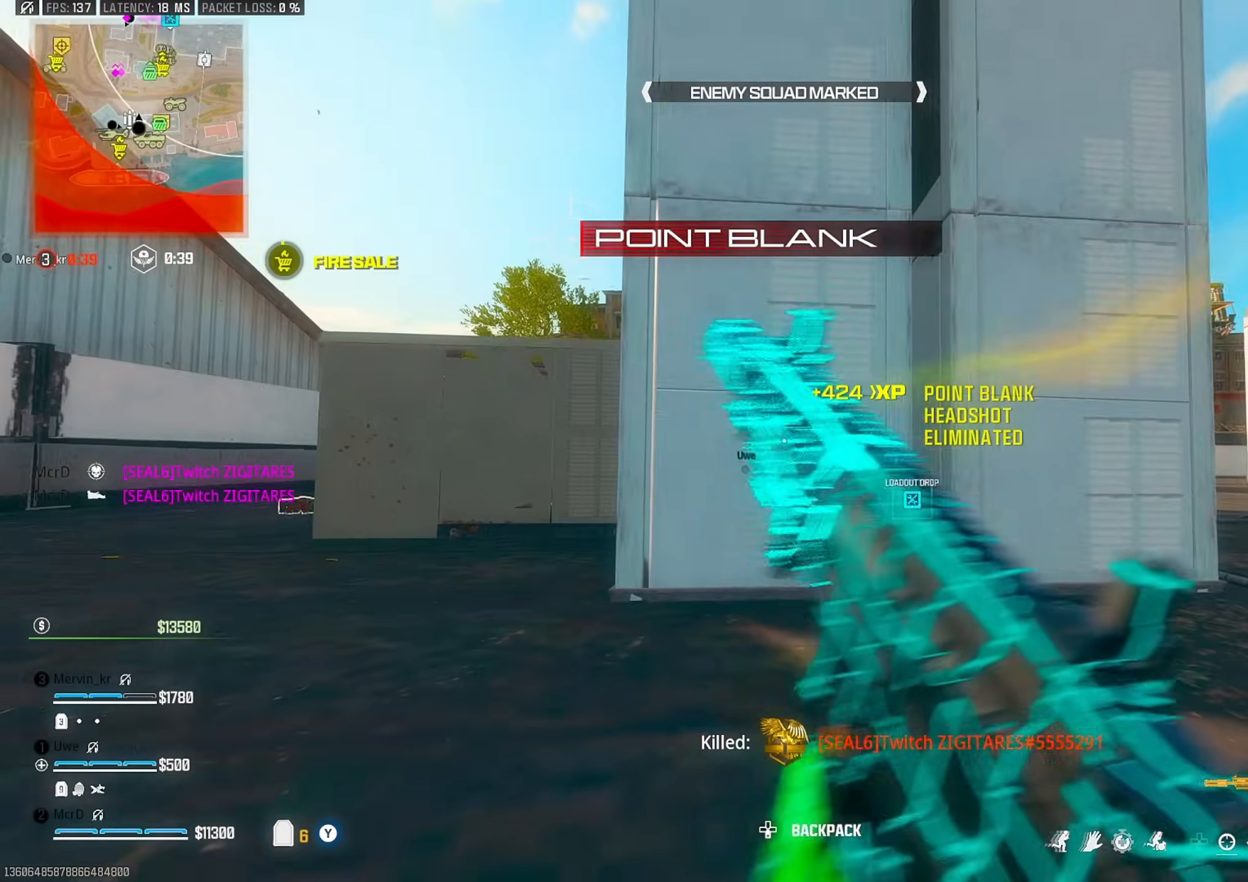
{"buttons": [], "left_stick": "down-right", "right_stick": "center", "events": [[17, "left_stick", "up-left"], [50, "TRIANGLE", "down"], [117, "TRIANGLE", "up"], [167, "L3", "down"], [267, "L3", "up"], [367, "left_stick", "down-left"], [500, "left_stick", "down-right"]]}
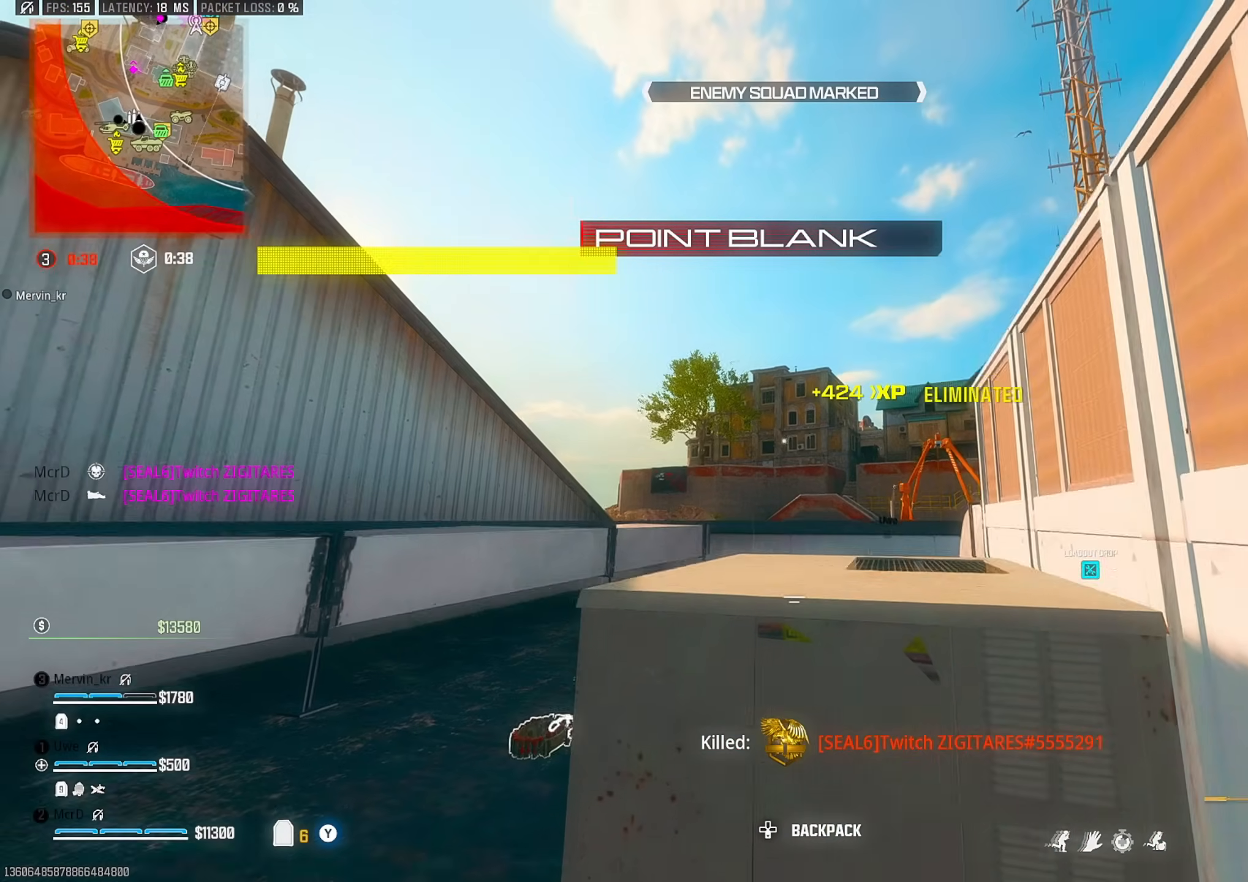
{"buttons": [], "left_stick": "left", "right_stick": "center", "events": [[183, "left_stick", "right"], [400, "left_stick", "center"], [450, "left_stick", "left"]]}
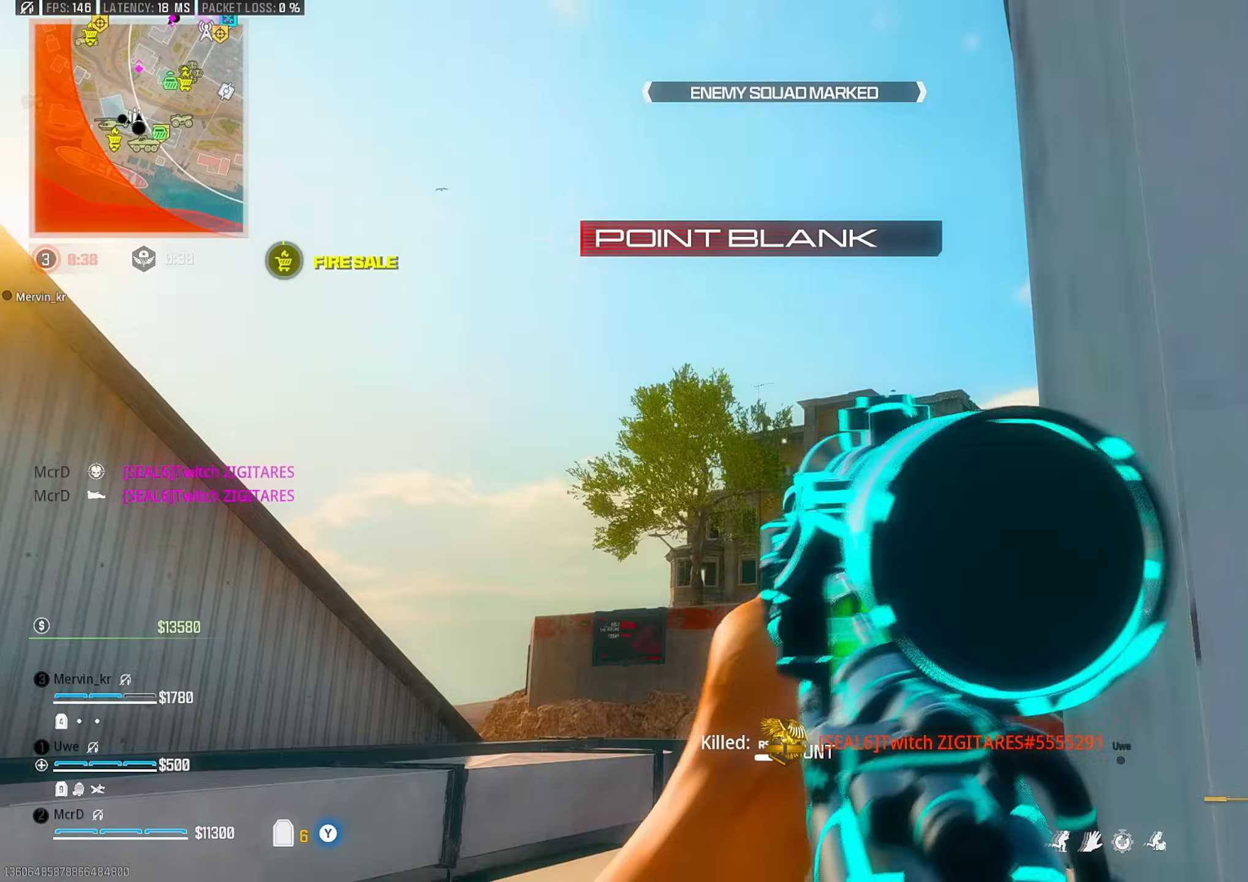
{"buttons": [], "left_stick": "up", "right_stick": "down-right", "events": [[117, "right_stick", "up-right"], [133, "left_stick", "center"], [167, "right_stick", "center"], [267, "left_stick", "left"], [367, "left_stick", "up"], [450, "right_stick", "down-right"]]}